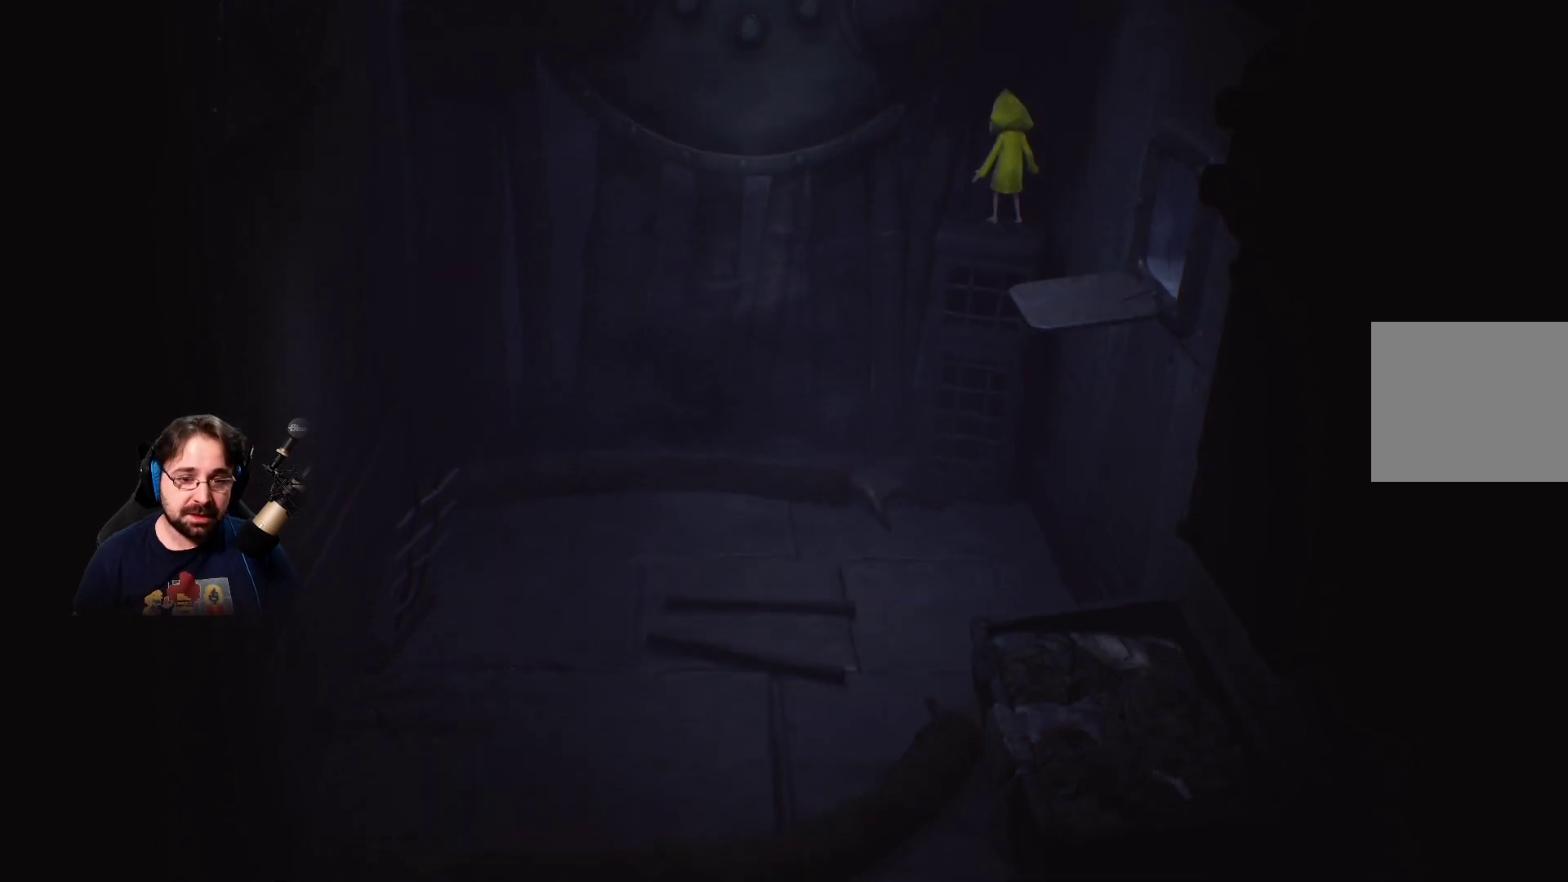
Gameplay with a controller (PlayStation layout); each line is a JSON object with the inputs held at the frame after it. "events" lists button and stick changes between this image and that frame as [ms after this image, input, new state], when the widget could be followed in between. Not read: L1.
{"buttons": ["CROSS"], "left_stick": "down", "right_stick": "center", "events": [[100, "left_stick", "down"], [367, "CROSS", "down"]]}
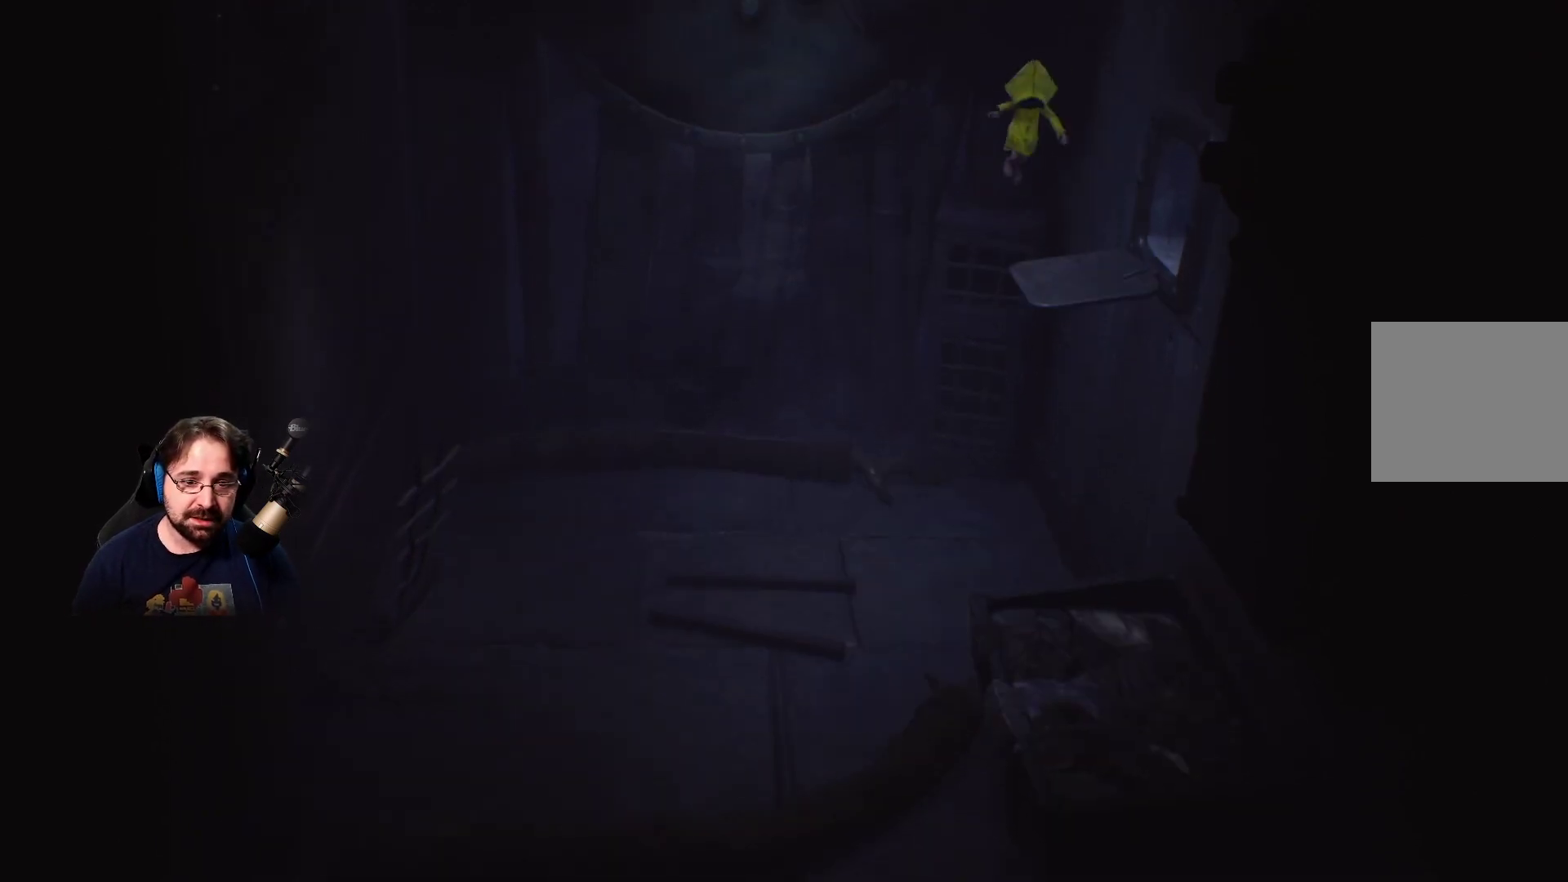
{"buttons": [], "left_stick": "down", "right_stick": "center", "events": [[433, "CROSS", "up"]]}
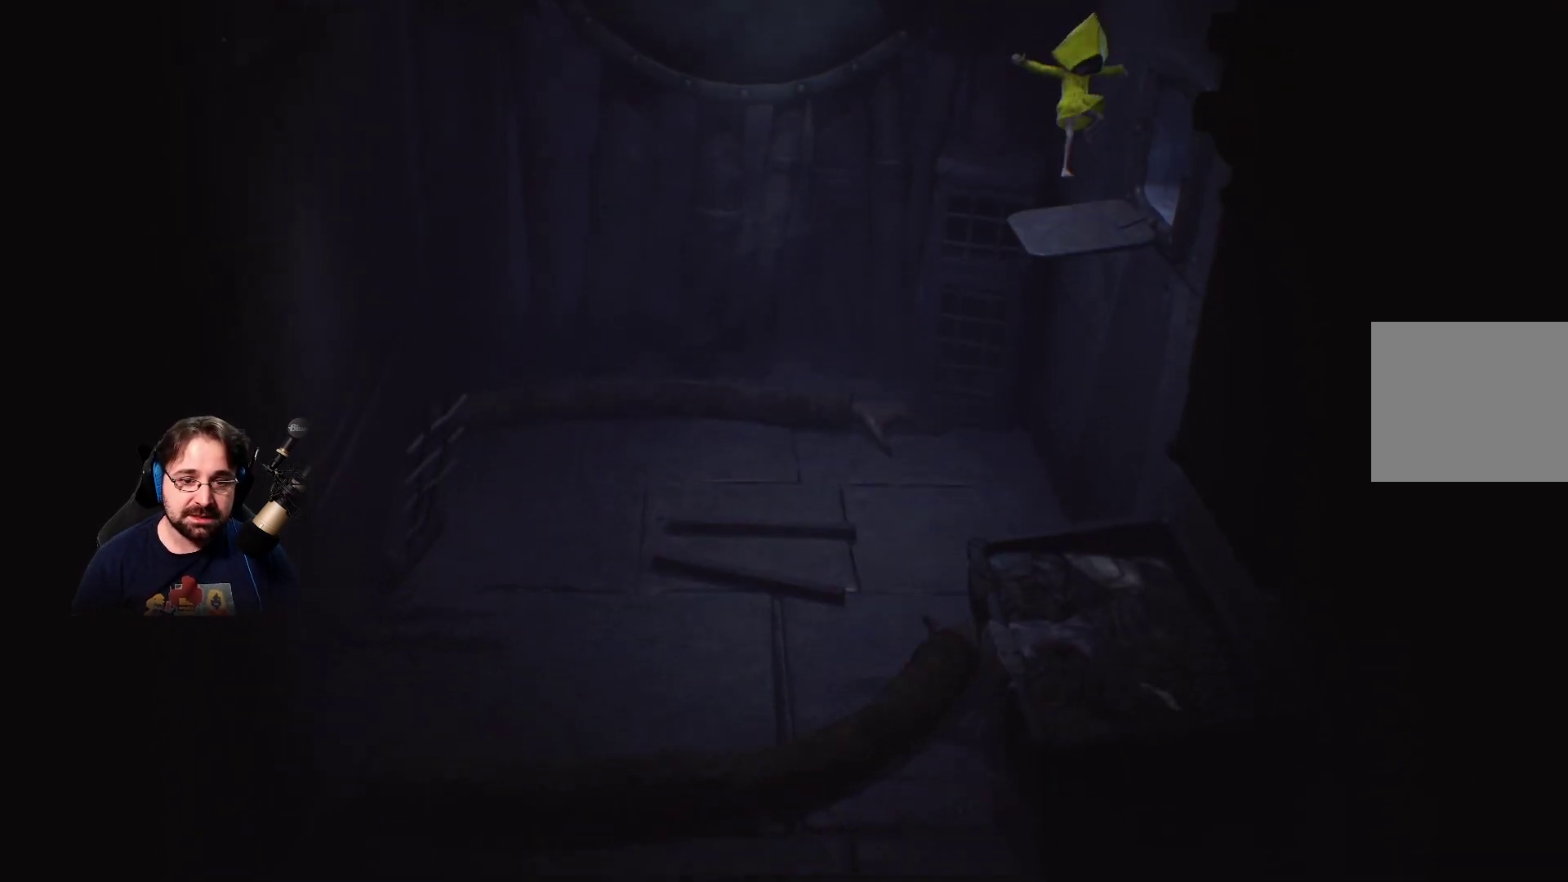
{"buttons": [], "left_stick": "right", "right_stick": "center", "events": [[67, "left_stick", "up-right"], [467, "left_stick", "right"]]}
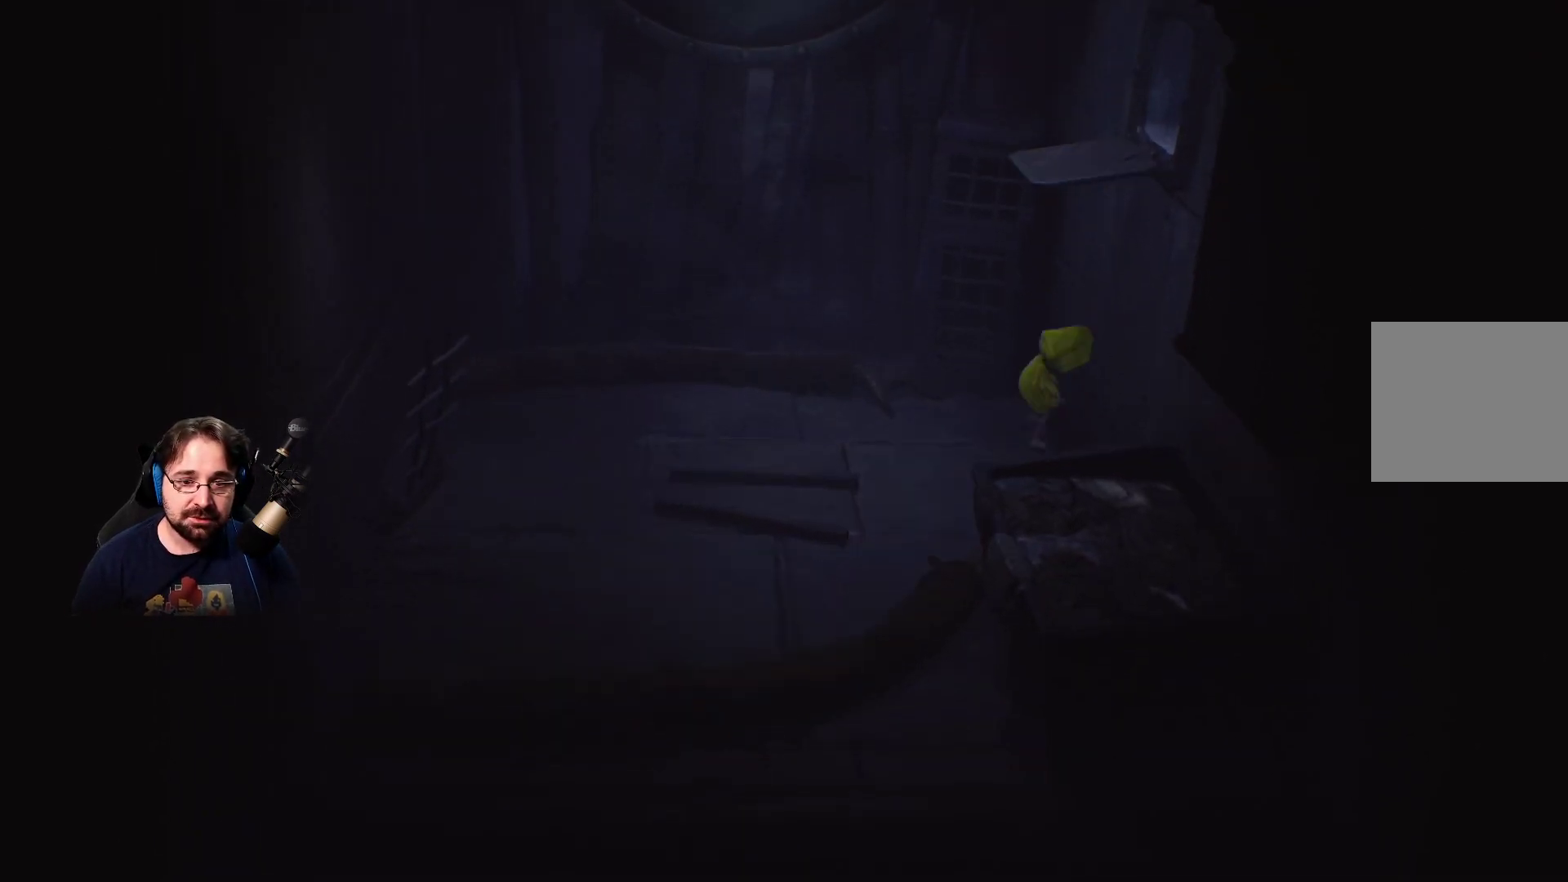
{"buttons": [], "left_stick": "up-left", "right_stick": "center", "events": [[33, "left_stick", "down-right"], [67, "CROSS", "down"], [233, "CROSS", "up"], [267, "left_stick", "up-left"]]}
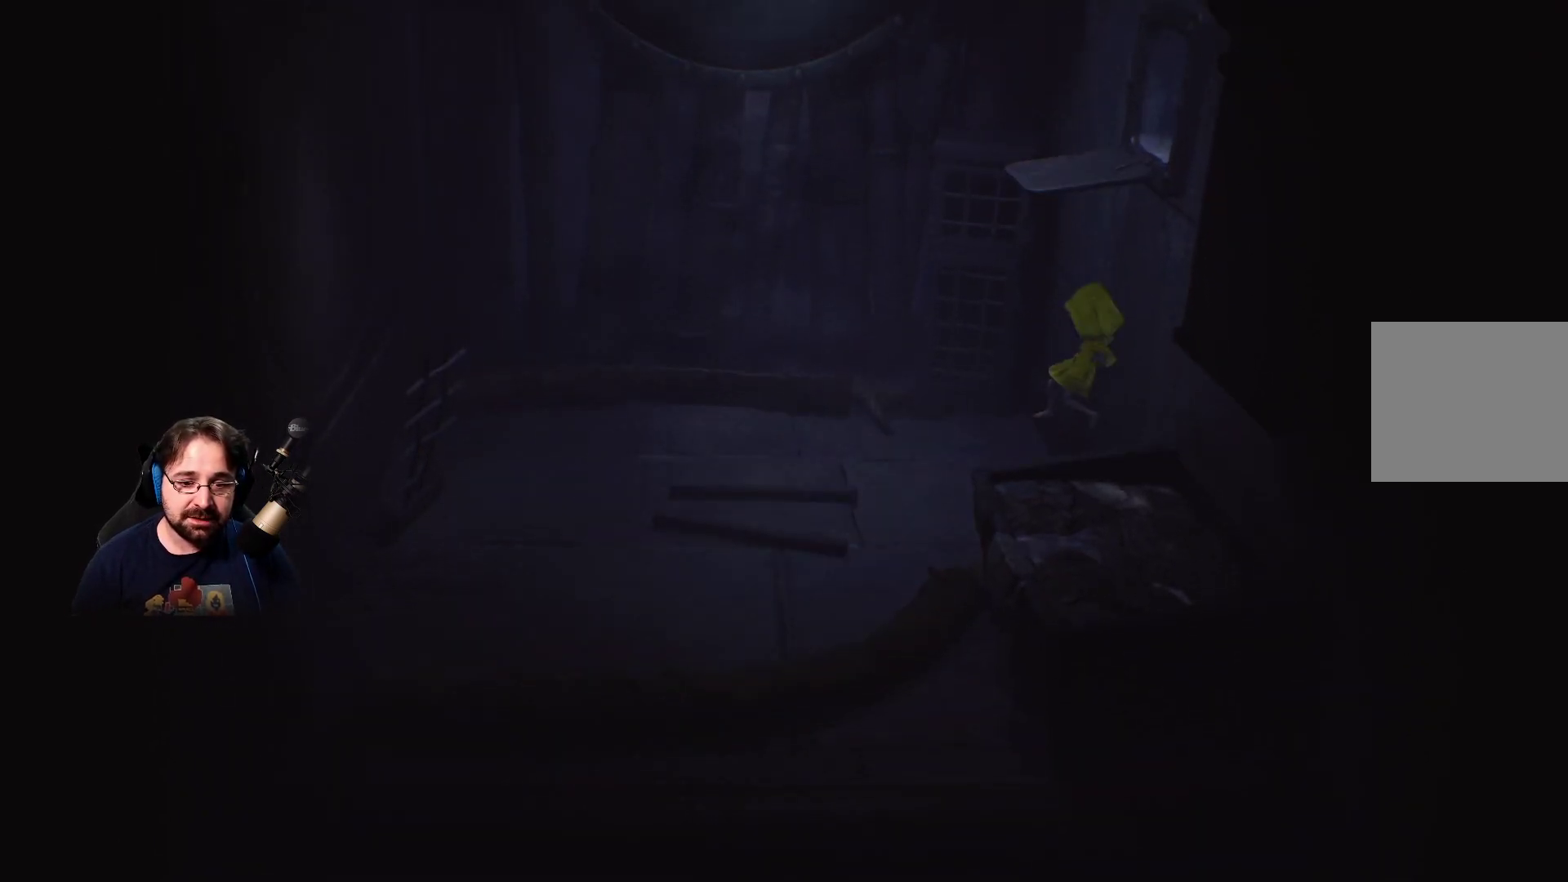
{"buttons": [], "left_stick": "up-left", "right_stick": "center", "events": []}
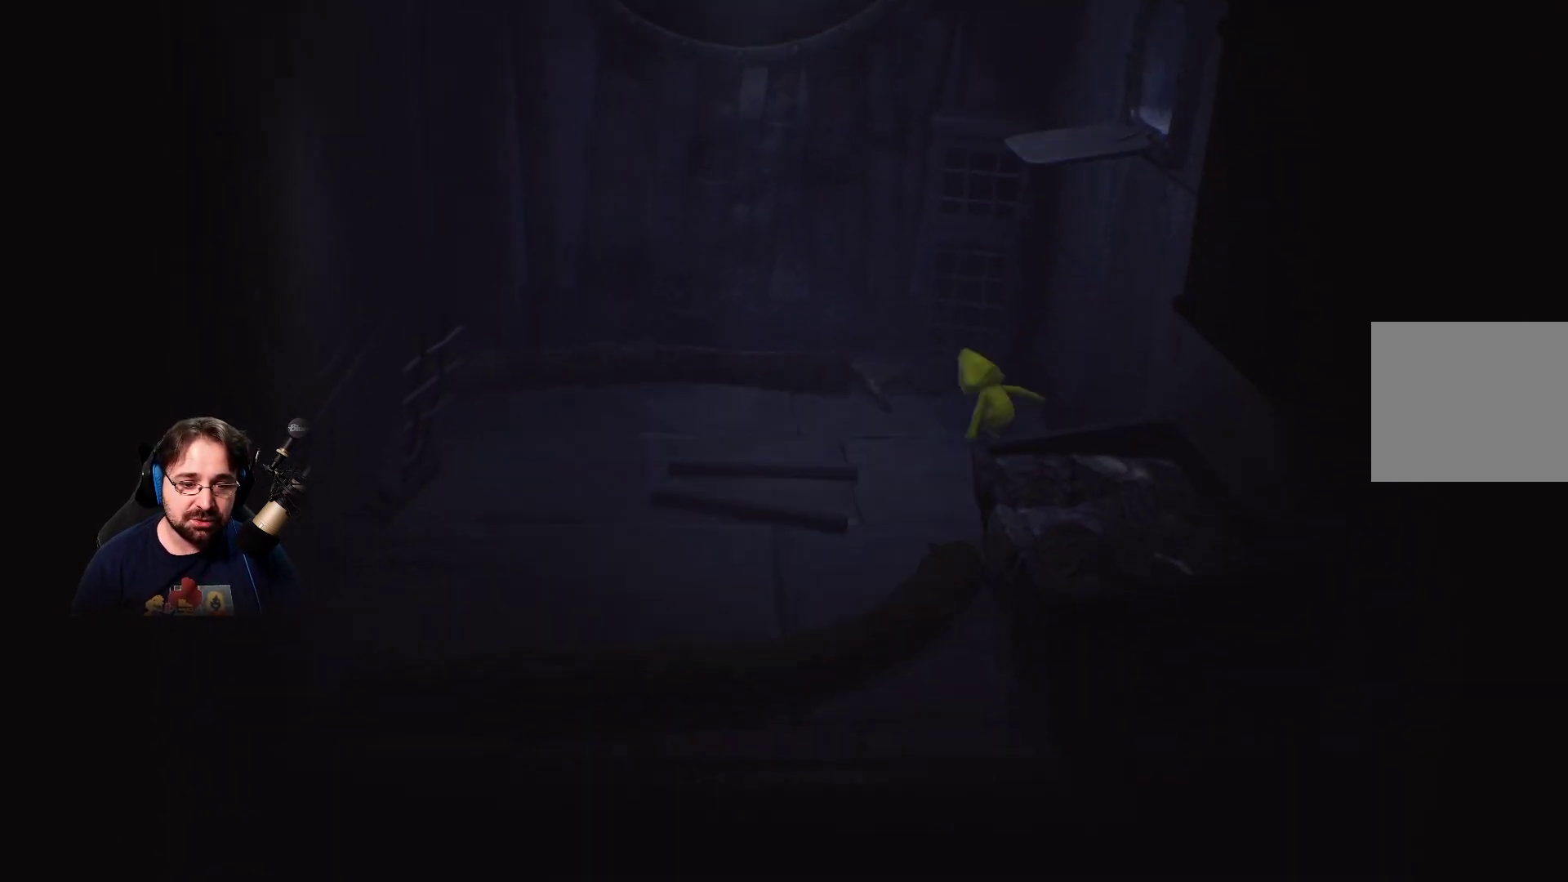
{"buttons": [], "left_stick": "up", "right_stick": "center", "events": [[100, "left_stick", "up"]]}
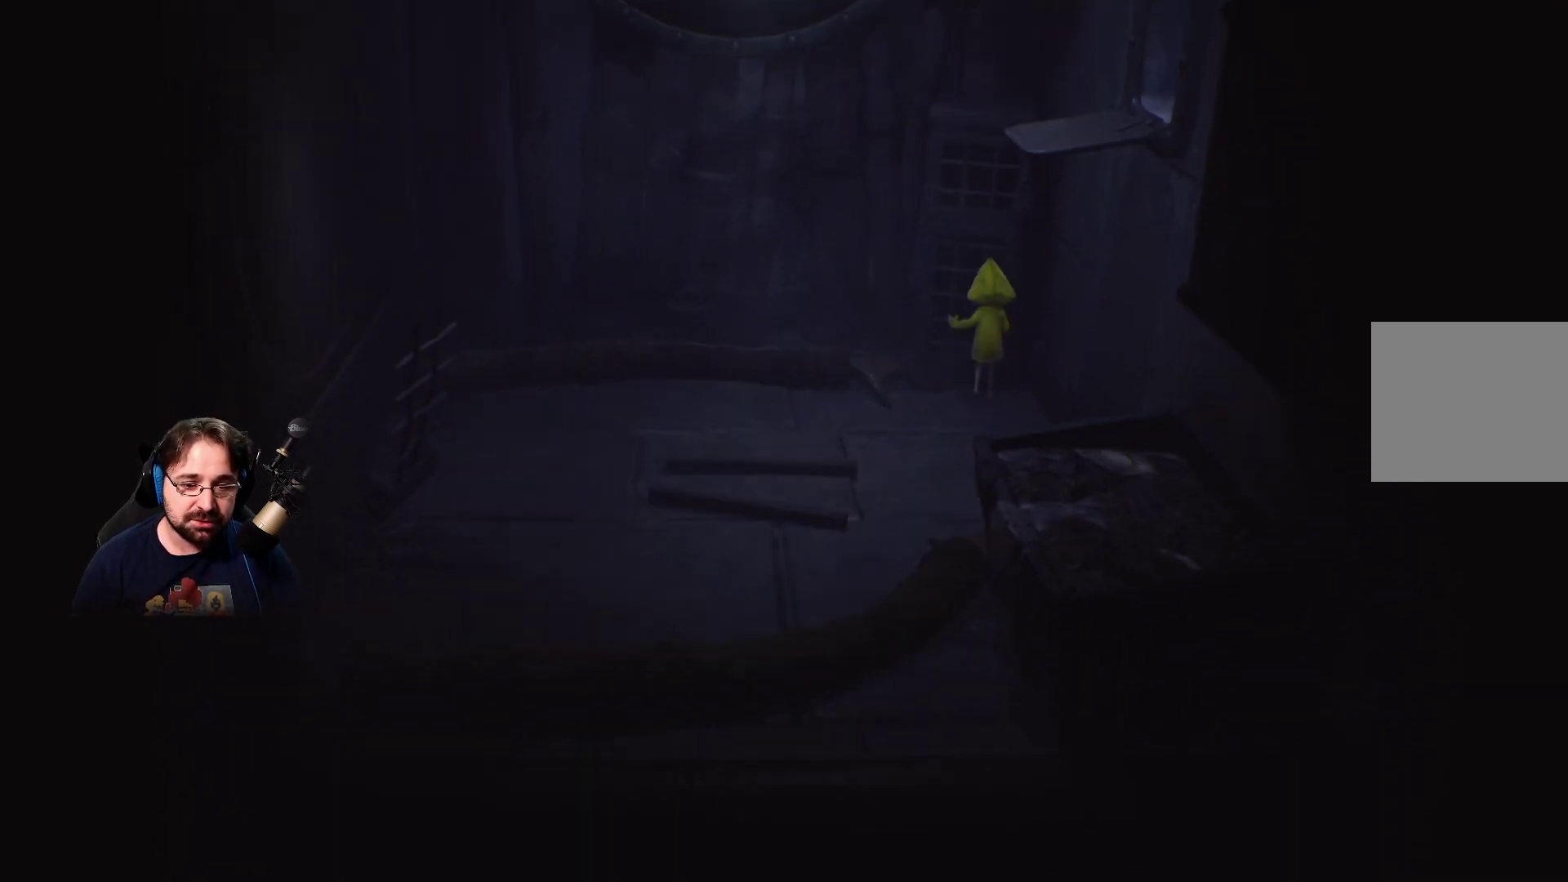
{"buttons": ["R2"], "left_stick": "up", "right_stick": "center", "events": [[33, "R2", "down"]]}
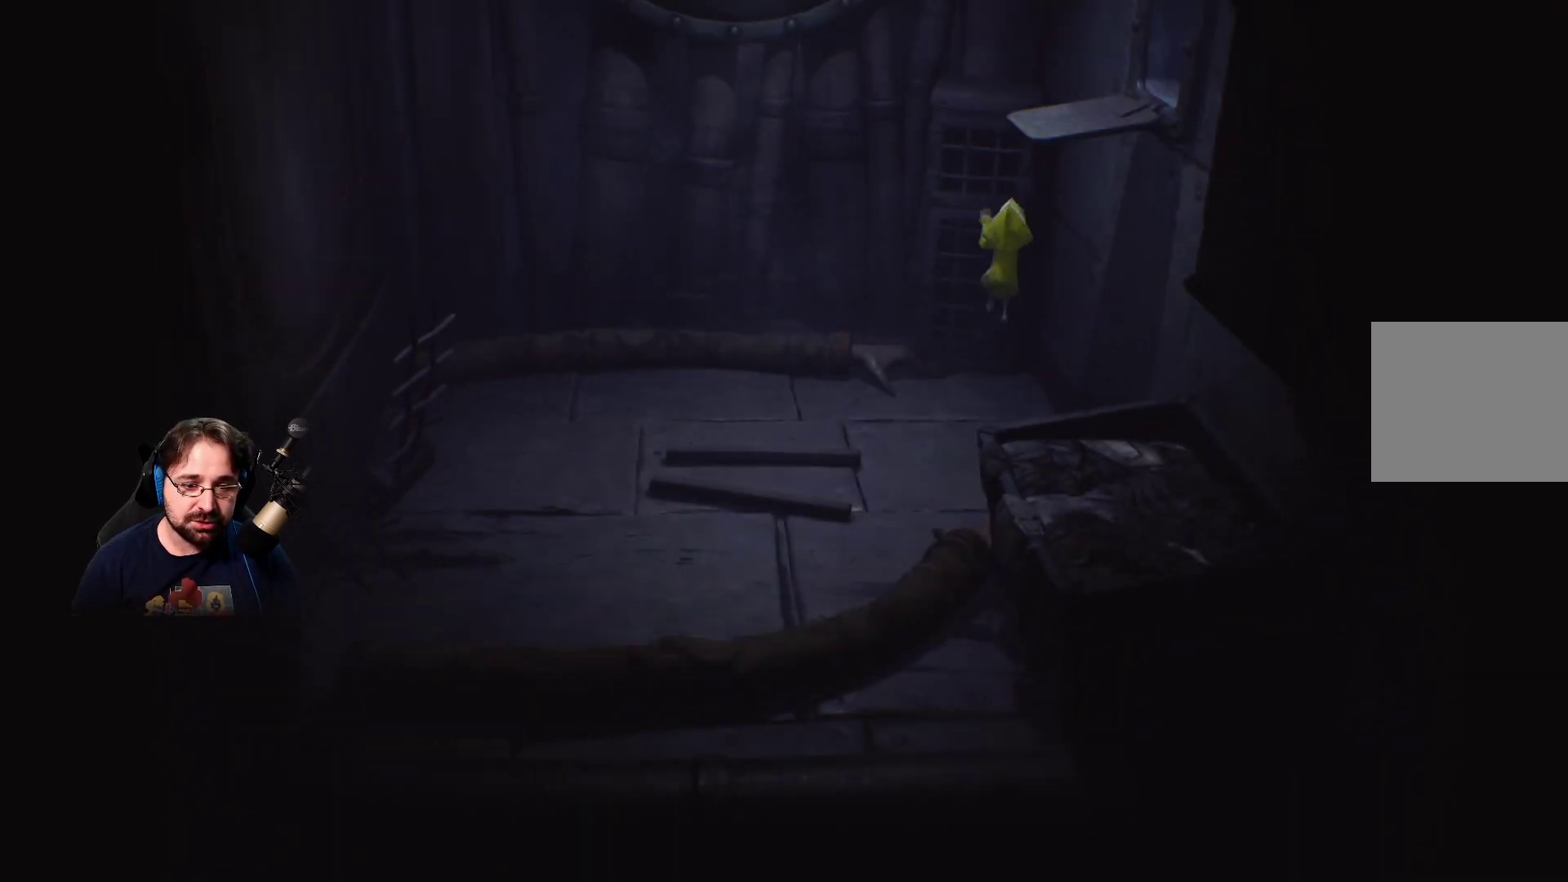
{"buttons": ["R2"], "left_stick": "up", "right_stick": "center", "events": []}
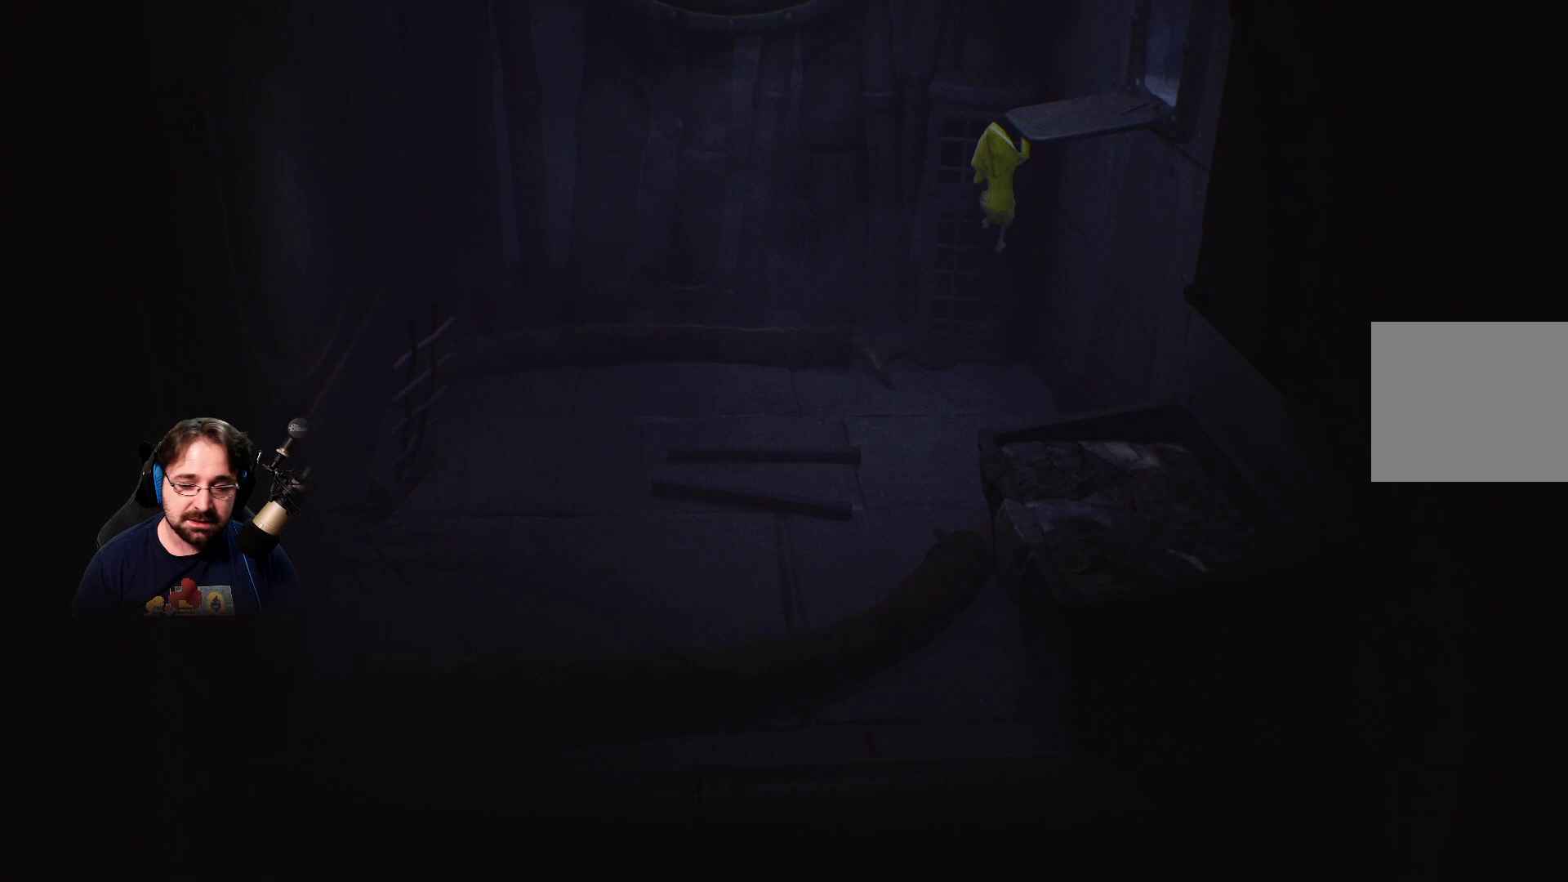
{"buttons": ["R2"], "left_stick": "up", "right_stick": "center", "events": []}
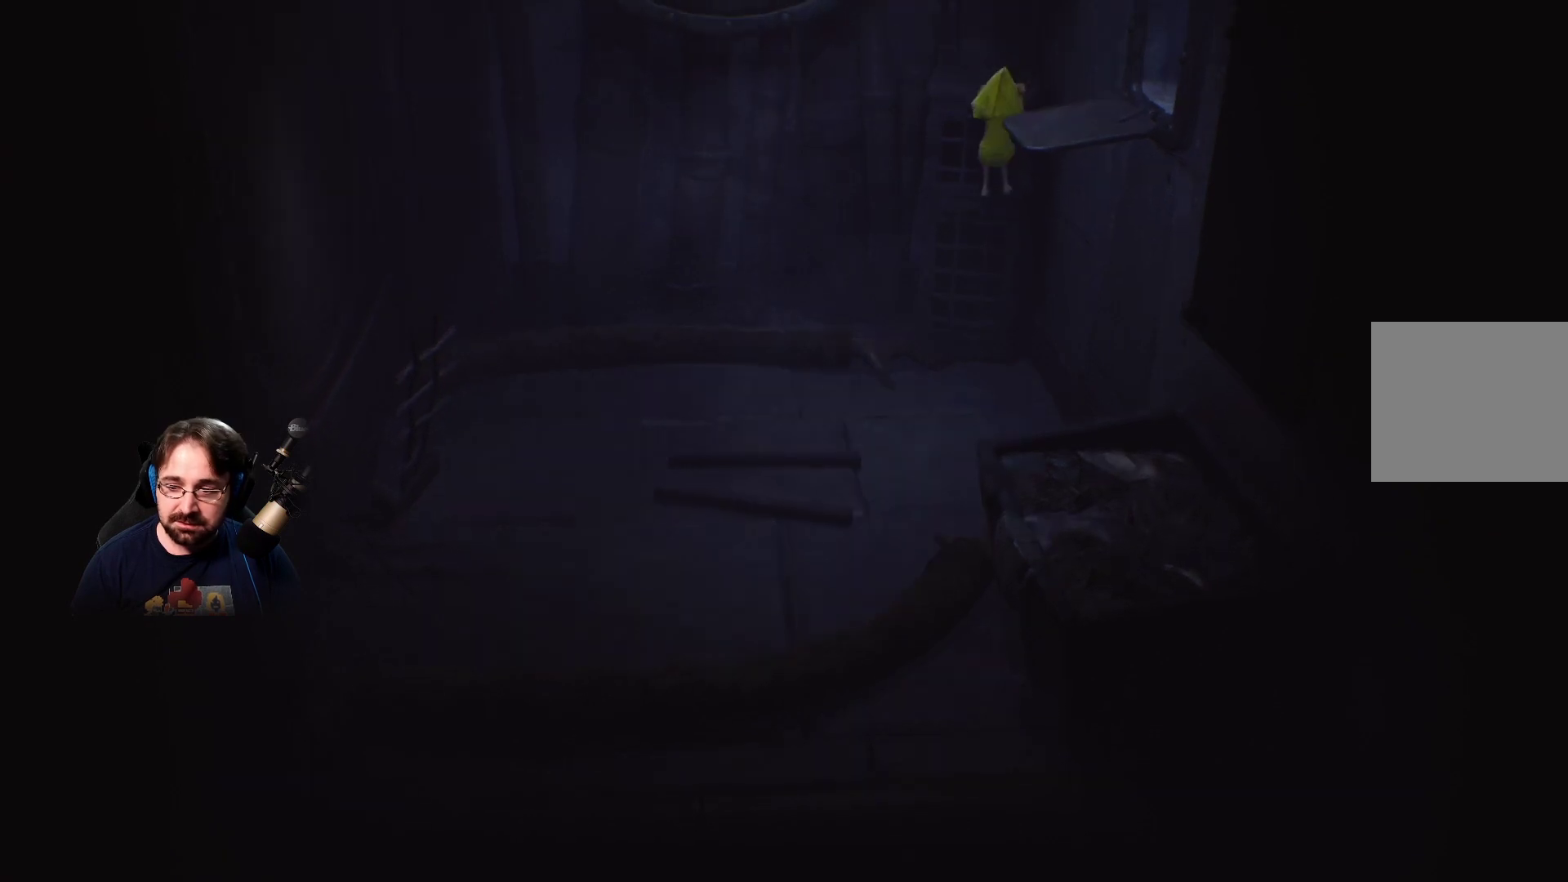
{"buttons": ["R2"], "left_stick": "up", "right_stick": "center", "events": []}
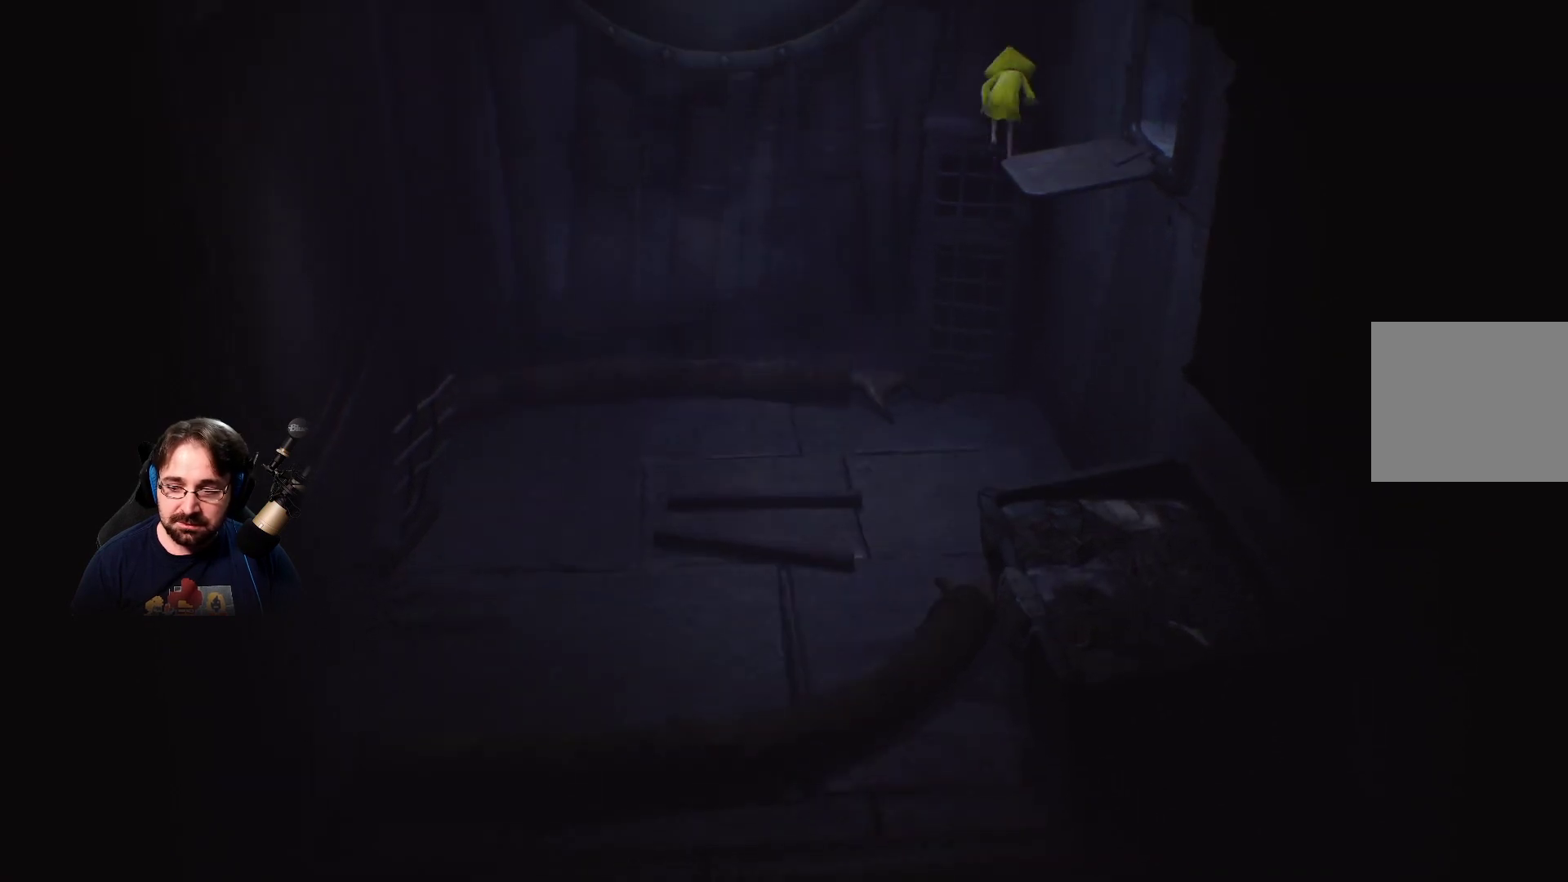
{"buttons": ["R2"], "left_stick": "up", "right_stick": "center", "events": []}
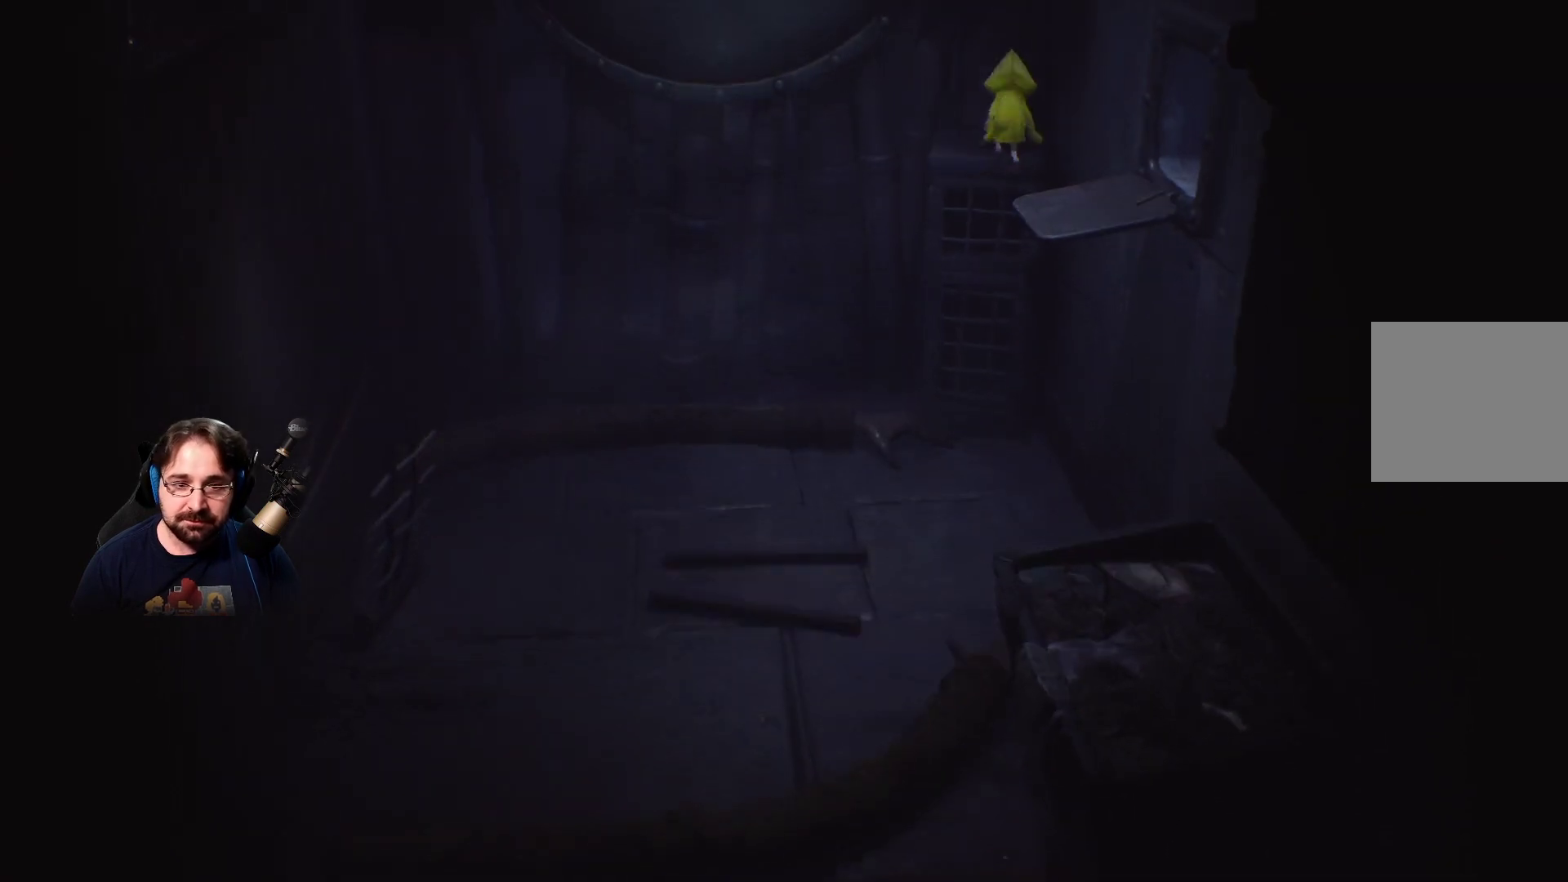
{"buttons": [], "left_stick": "center", "right_stick": "center", "events": [[133, "left_stick", "center"], [200, "R2", "up"]]}
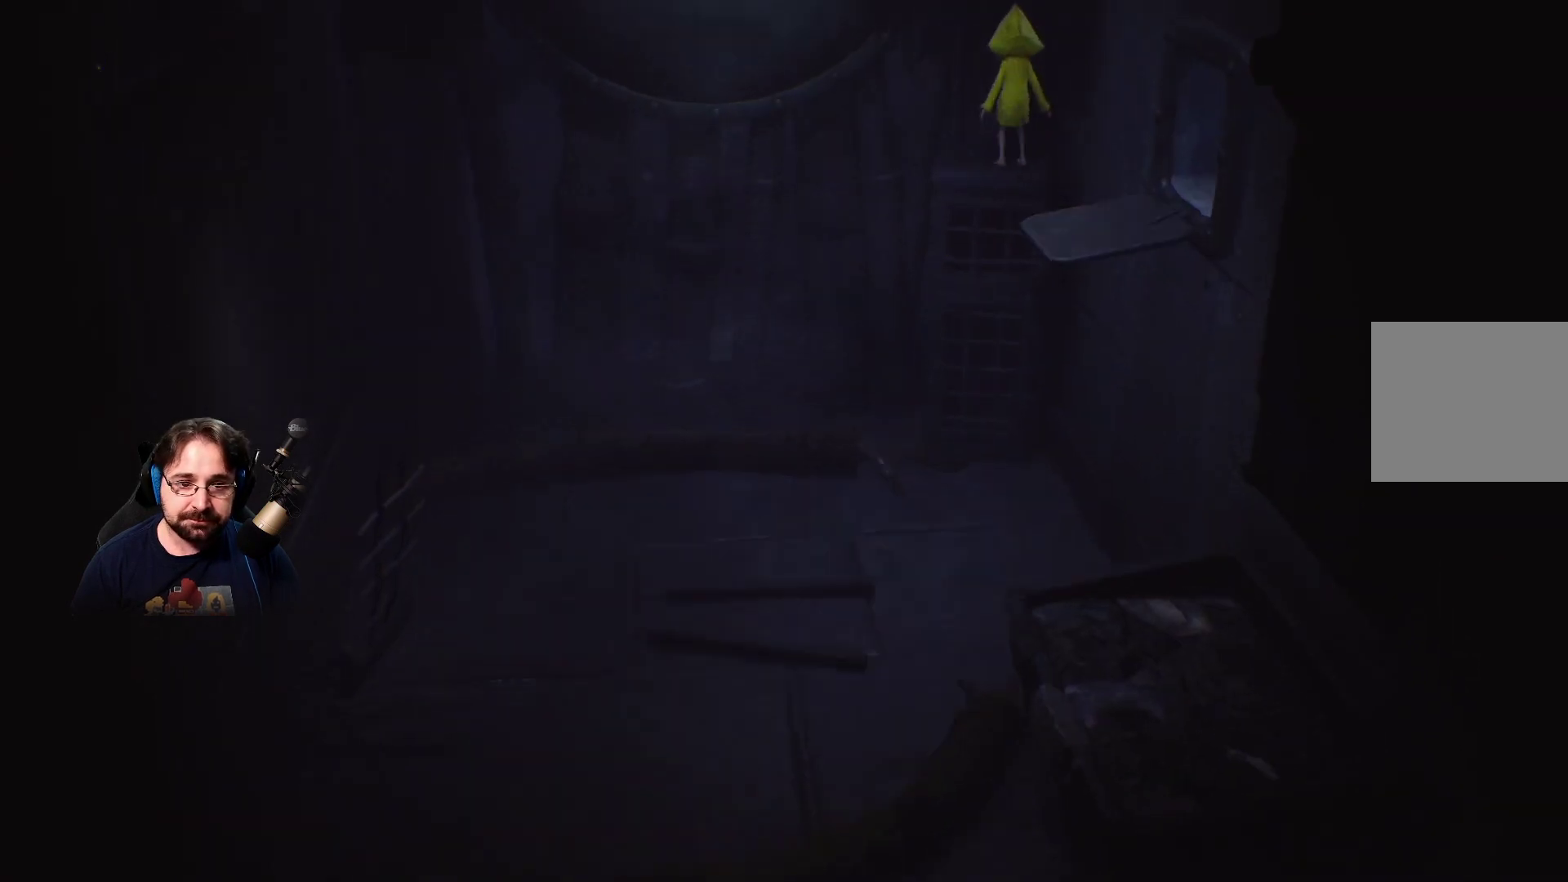
{"buttons": ["CROSS"], "left_stick": "down", "right_stick": "center", "events": [[167, "left_stick", "down"], [400, "CROSS", "down"]]}
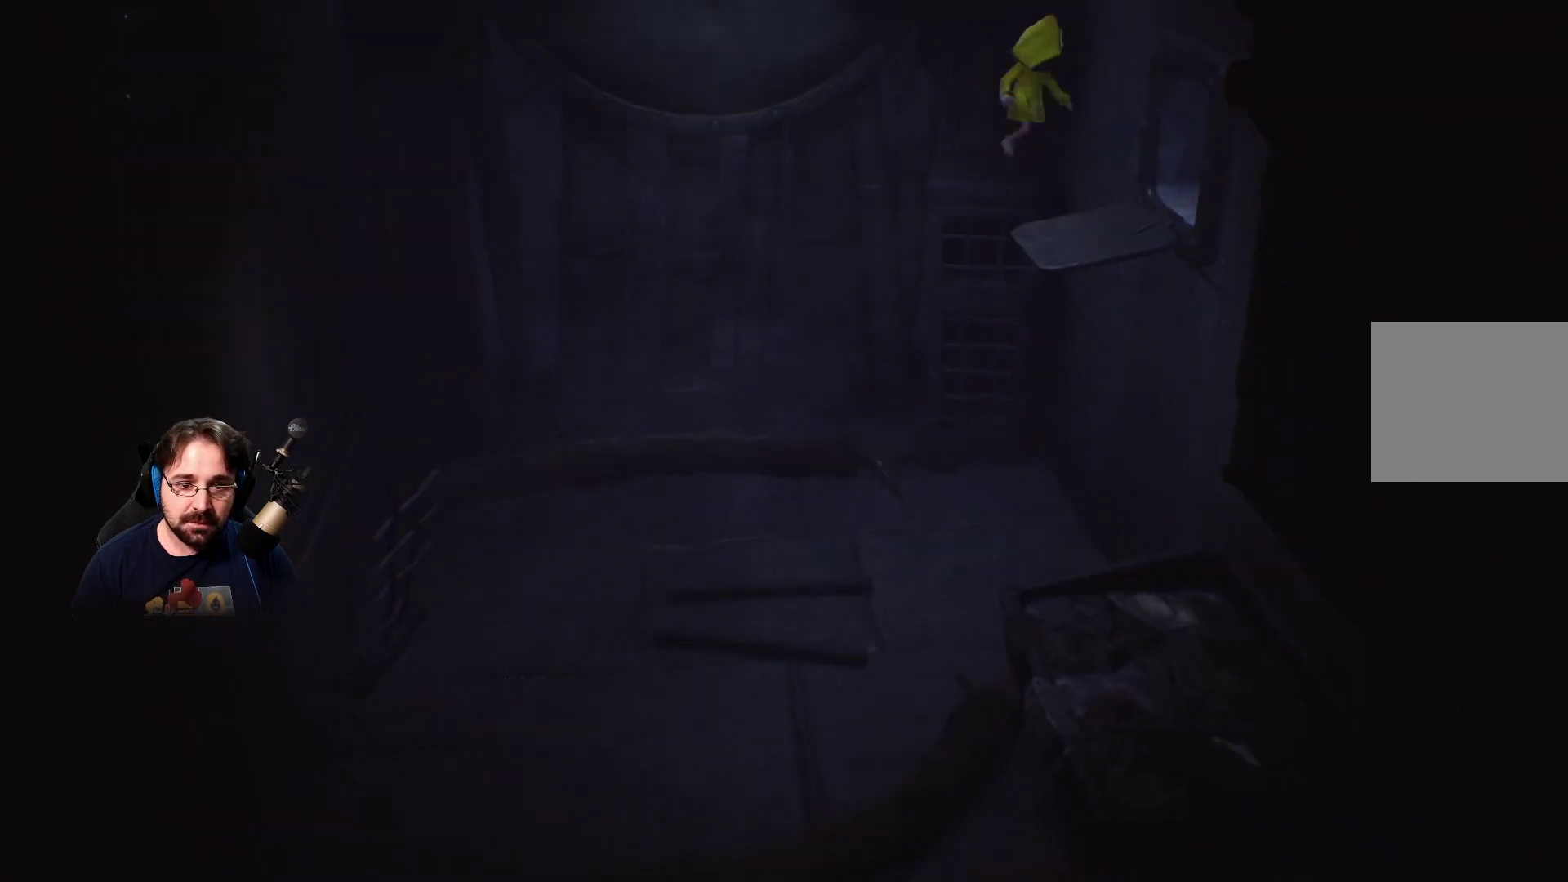
{"buttons": ["CROSS"], "left_stick": "down", "right_stick": "center", "events": []}
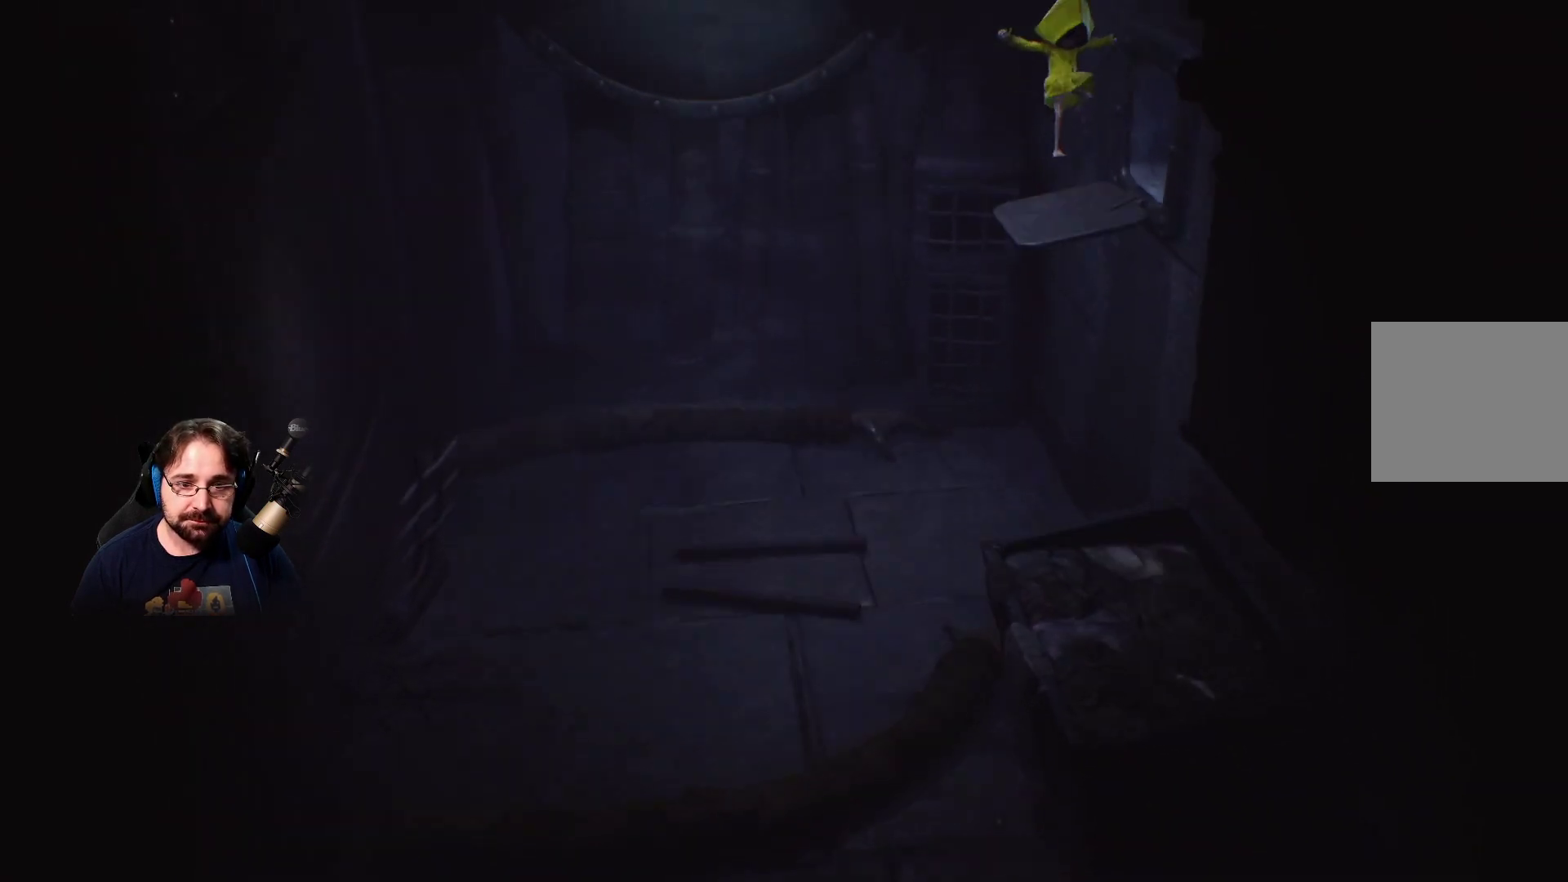
{"buttons": [], "left_stick": "up-right", "right_stick": "center", "events": [[233, "CROSS", "up"], [267, "left_stick", "up-right"]]}
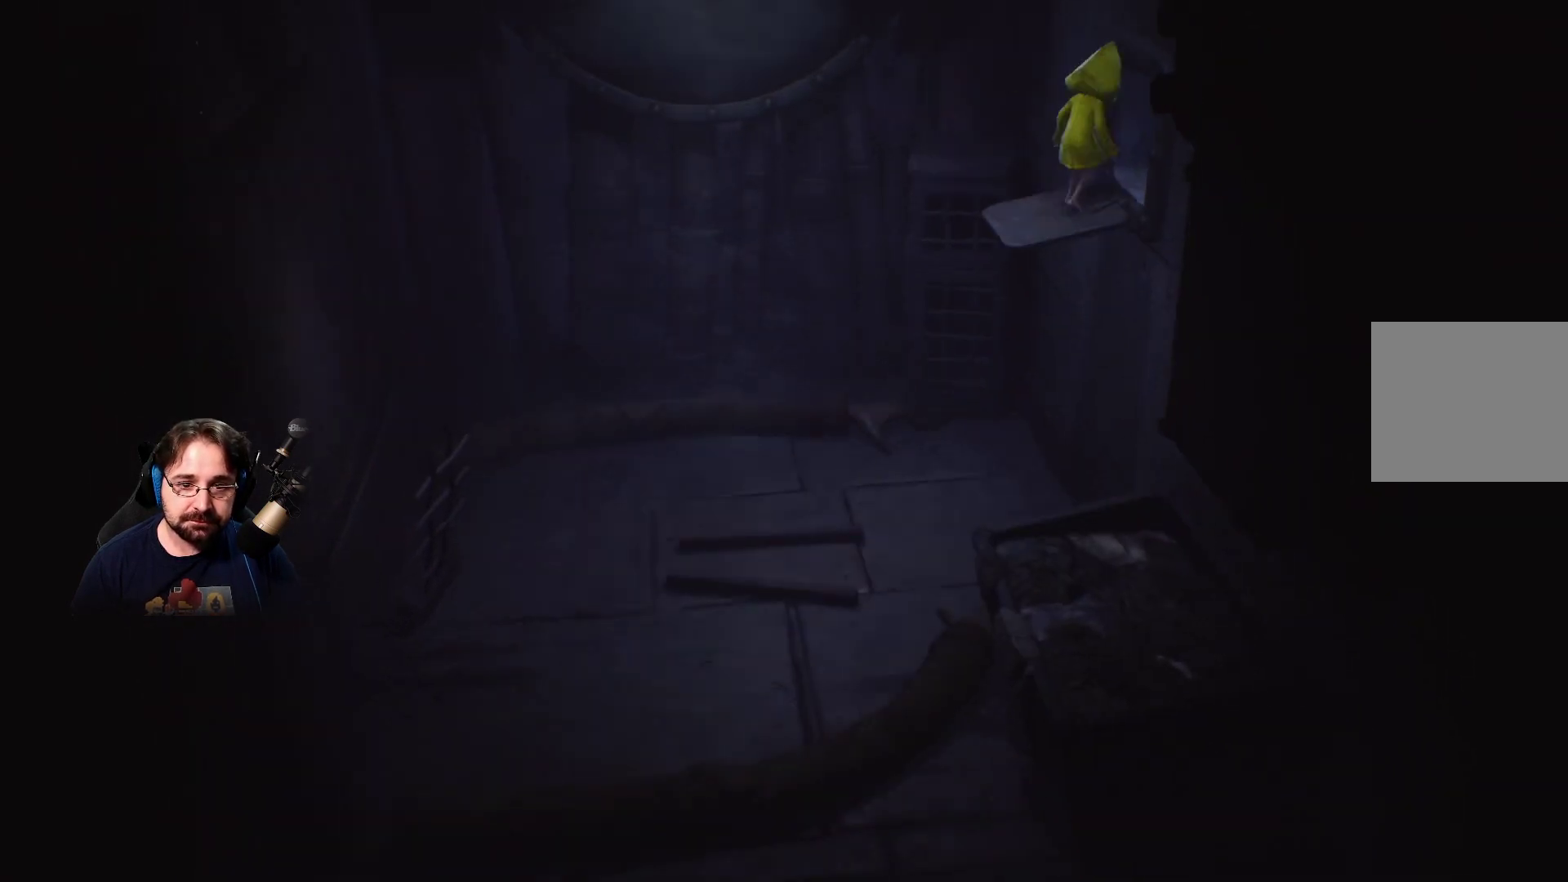
{"buttons": [], "left_stick": "right", "right_stick": "center", "events": [[200, "left_stick", "right"]]}
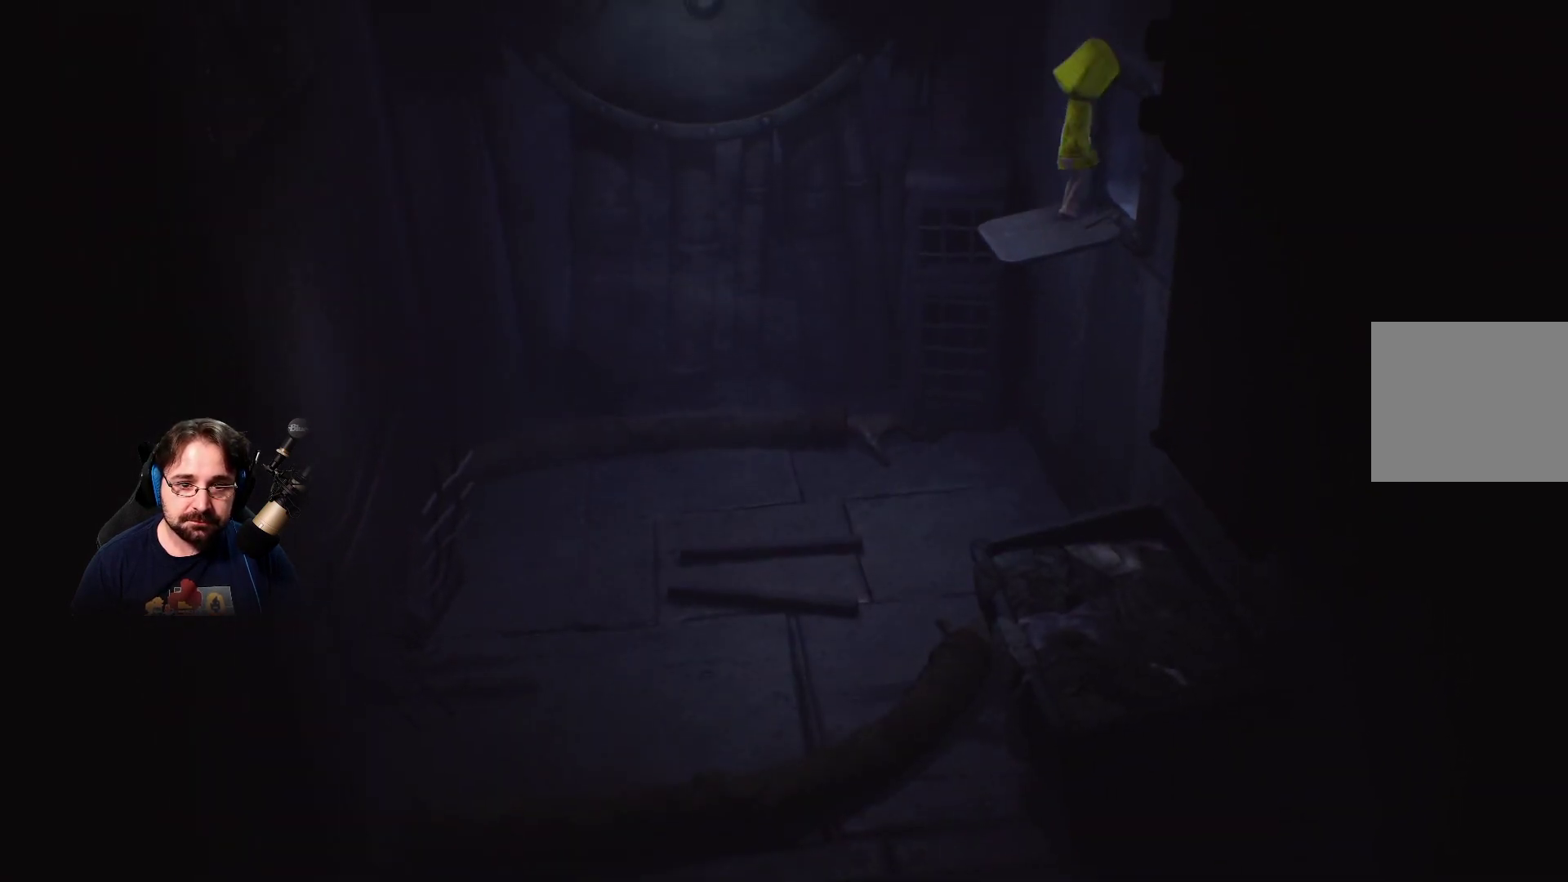
{"buttons": ["L2"], "left_stick": "right", "right_stick": "center", "events": [[100, "L2", "down"]]}
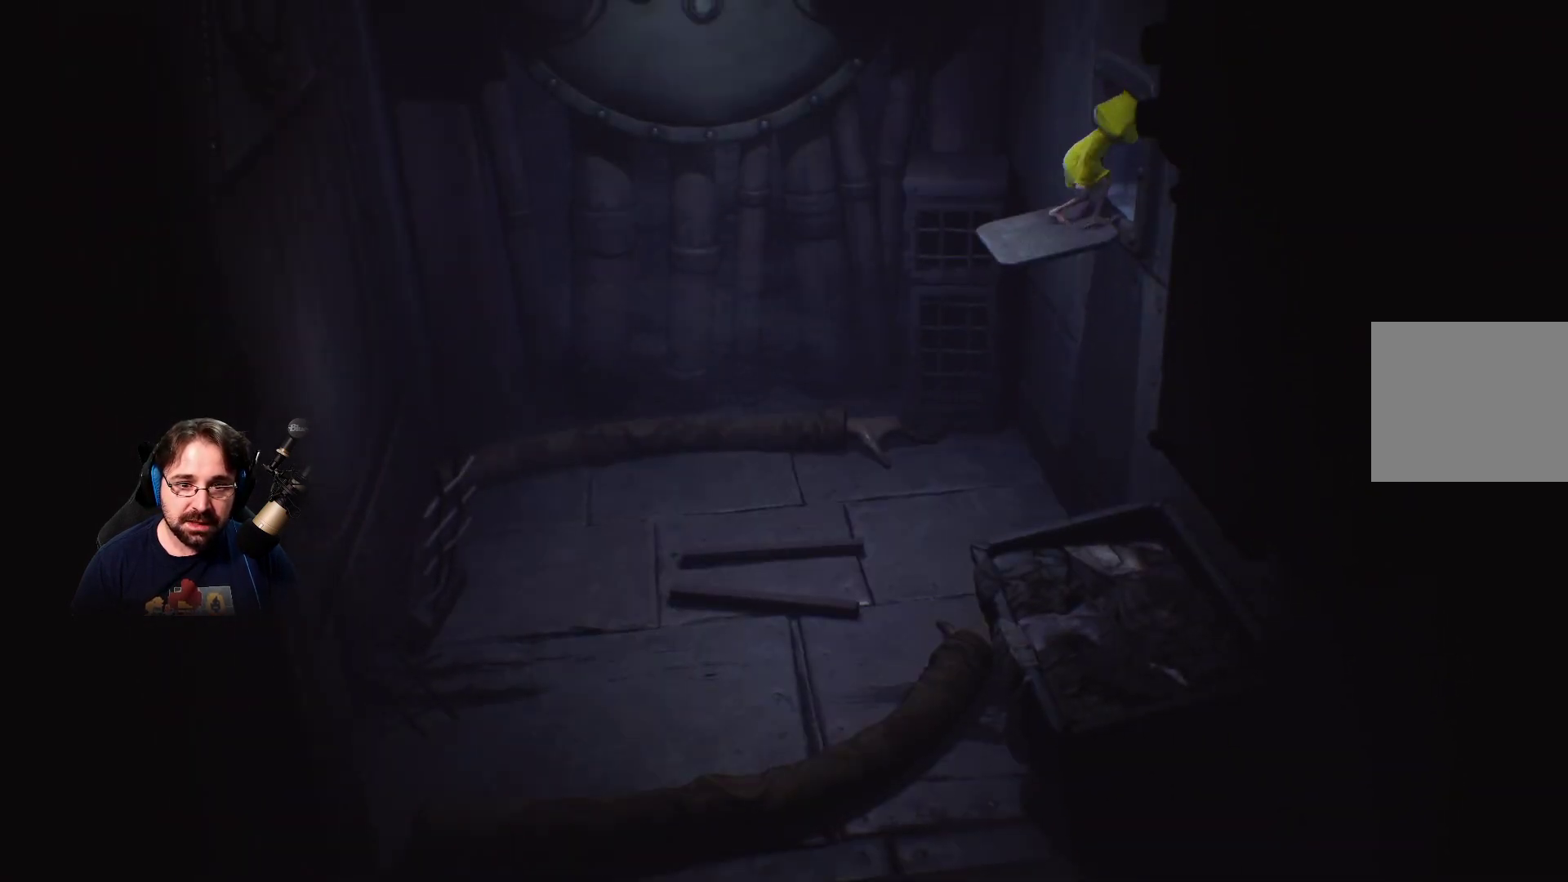
{"buttons": ["L2"], "left_stick": "right", "right_stick": "center", "events": []}
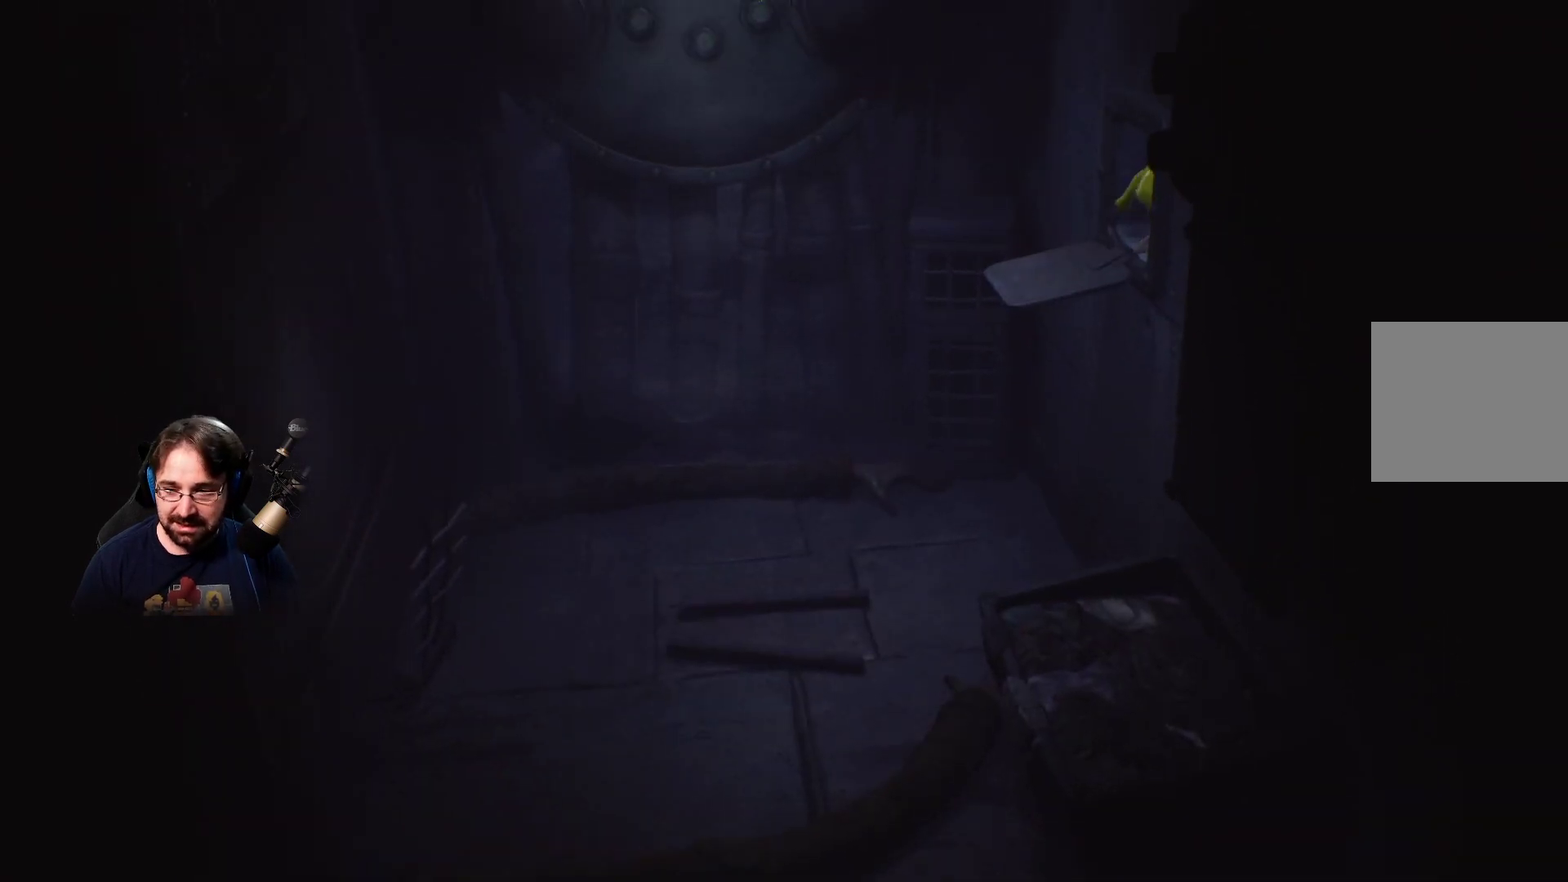
{"buttons": [], "left_stick": "center", "right_stick": "center", "events": [[367, "left_stick", "center"], [433, "L2", "up"]]}